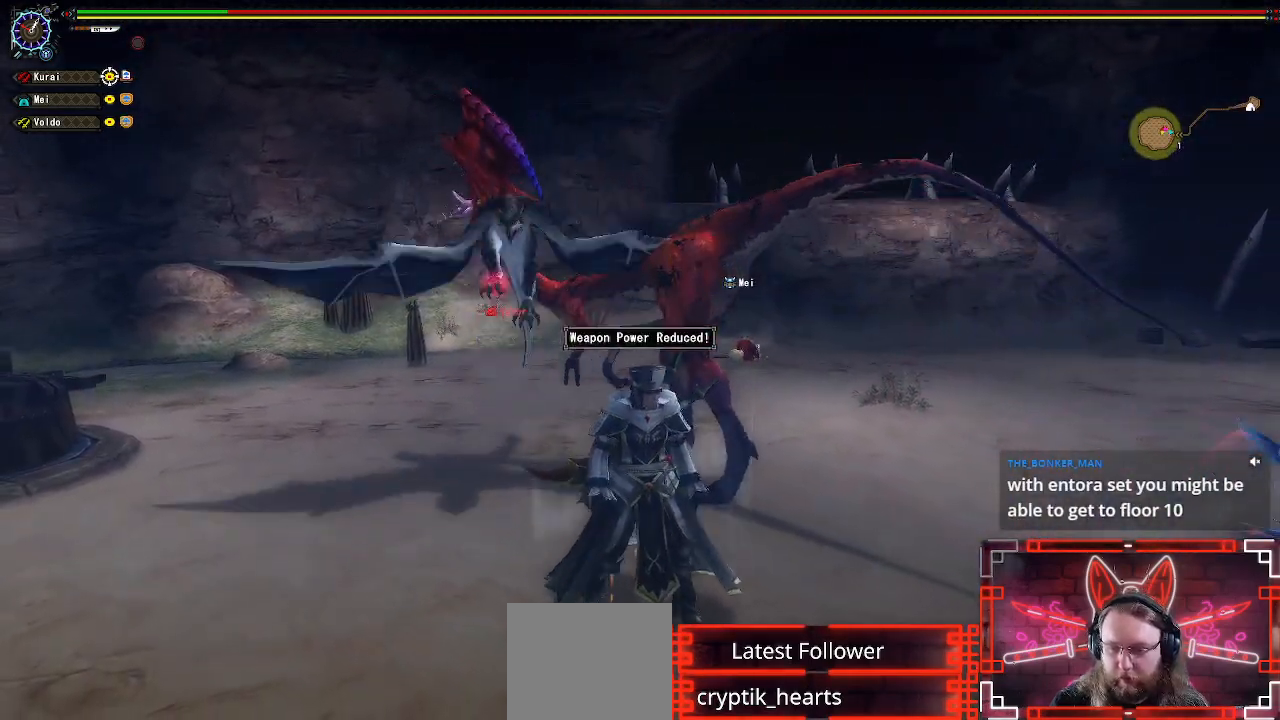
Gameplay with a controller (Xbox layout); each line is a JSON object with the inputs held at the frame after it. "events" lists button and stick changes between this image and that frame as [ms after this image, input, new state], when the widget could be followed in between.
{"buttons": ["R1"], "left_stick": "down-right", "right_stick": "center", "events": [[200, "B", "down"], [333, "B", "up"], [350, "L1", "up"], [350, "R1", "down"]]}
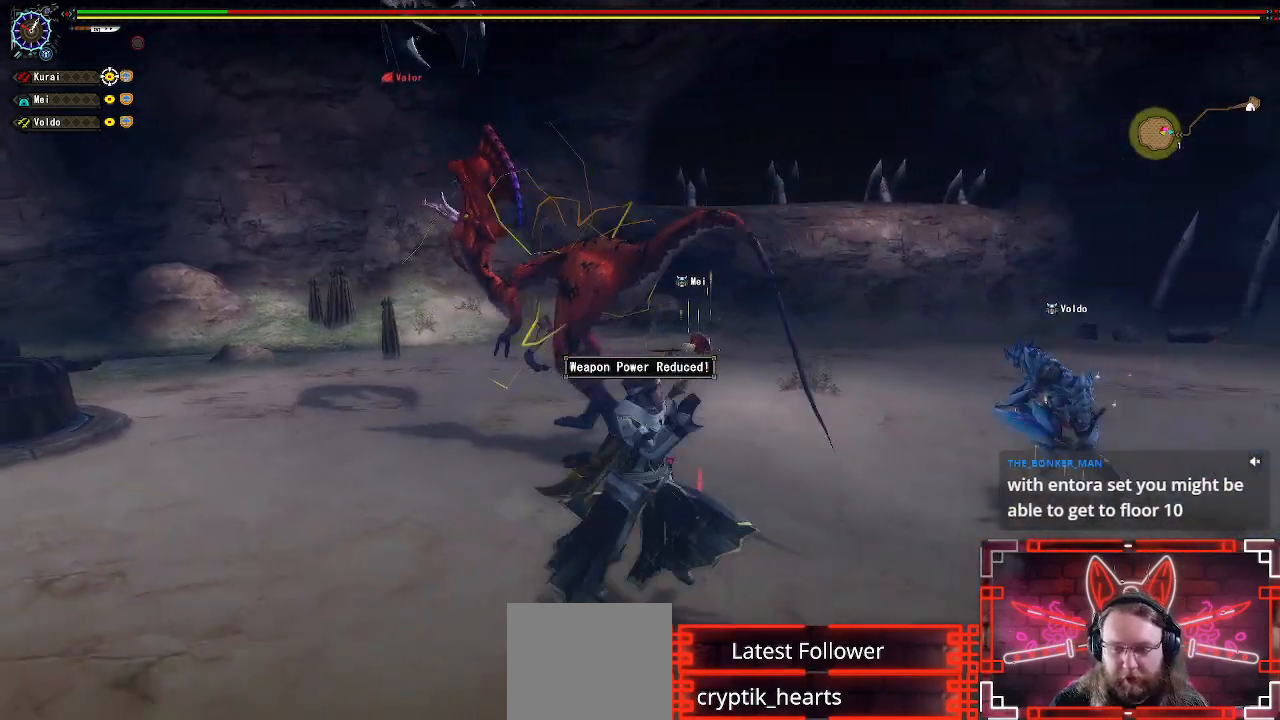
{"buttons": [], "left_stick": "center", "right_stick": "center", "events": [[50, "X", "down"], [217, "X", "up"], [300, "X", "down"], [400, "R1", "up"], [417, "X", "up"], [500, "left_stick", "center"]]}
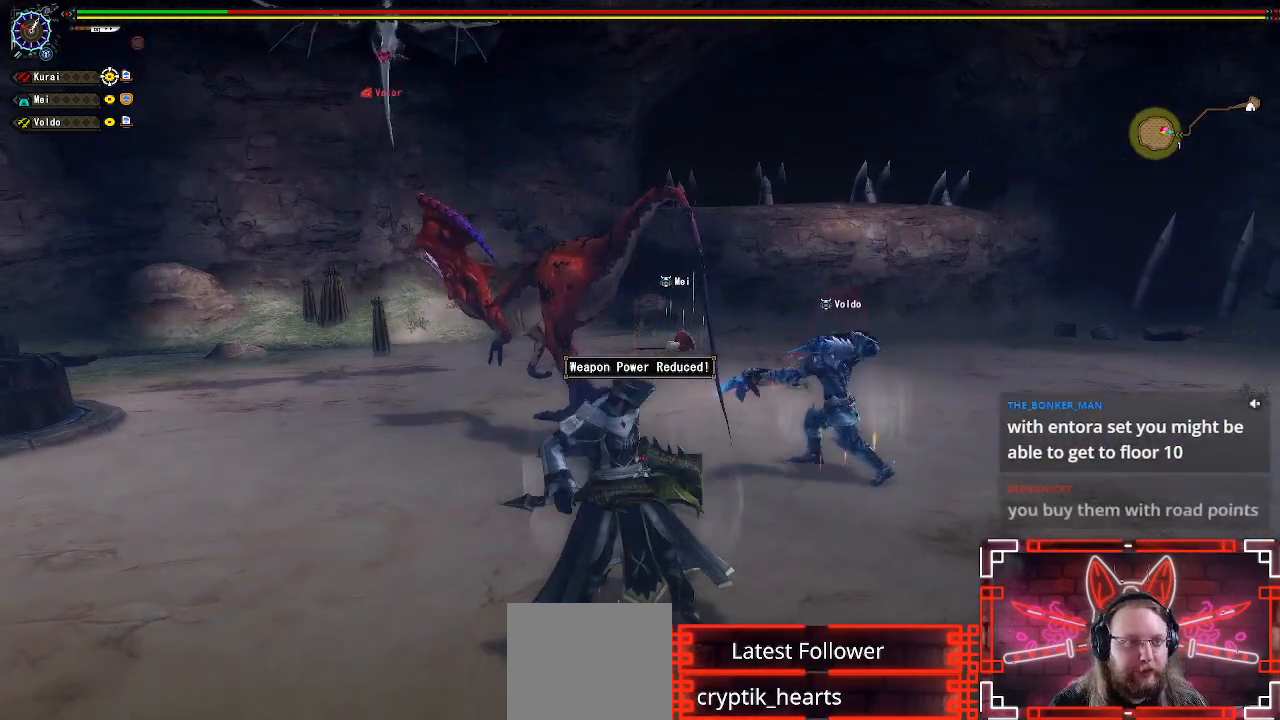
{"buttons": [], "left_stick": "center", "right_stick": "center", "events": []}
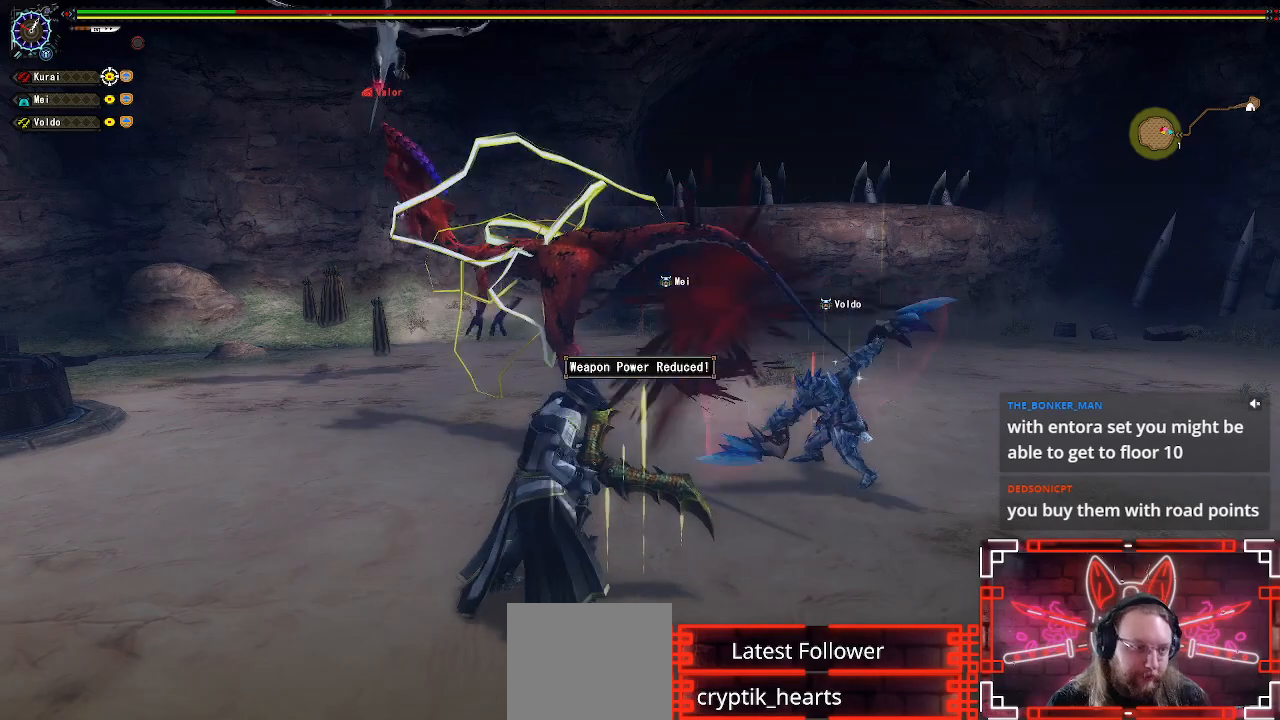
{"buttons": [], "left_stick": "center", "right_stick": "center", "events": []}
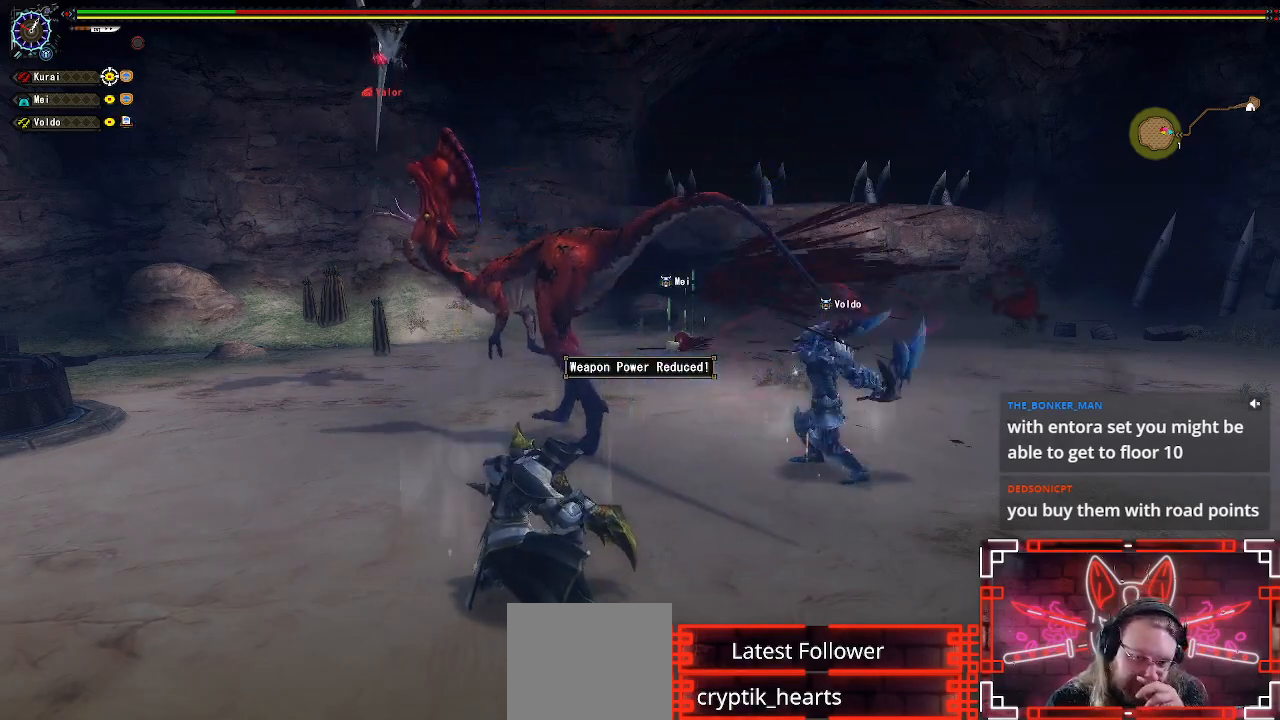
{"buttons": [], "left_stick": "center", "right_stick": "center", "events": []}
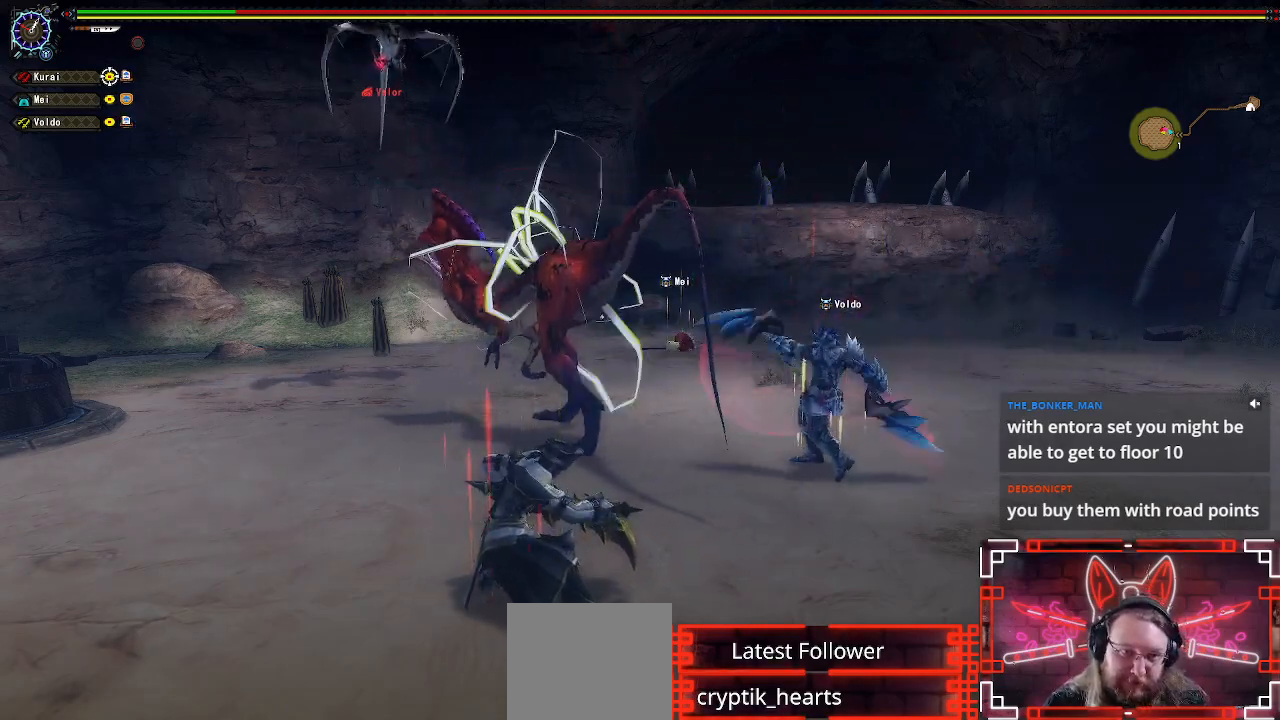
{"buttons": ["L1"], "left_stick": "right", "right_stick": "center", "events": [[167, "L1", "down"], [483, "left_stick", "right"]]}
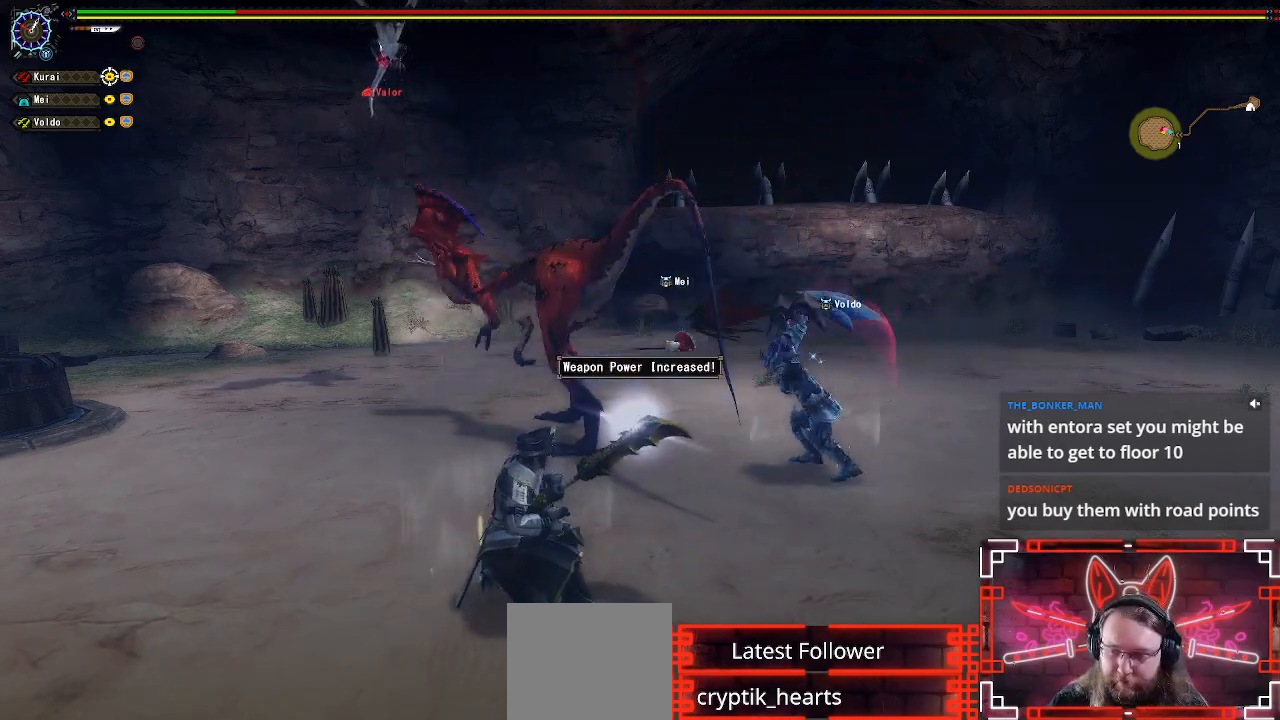
{"buttons": ["L1"], "left_stick": "right", "right_stick": "center", "events": [[183, "B", "down"], [283, "B", "up"]]}
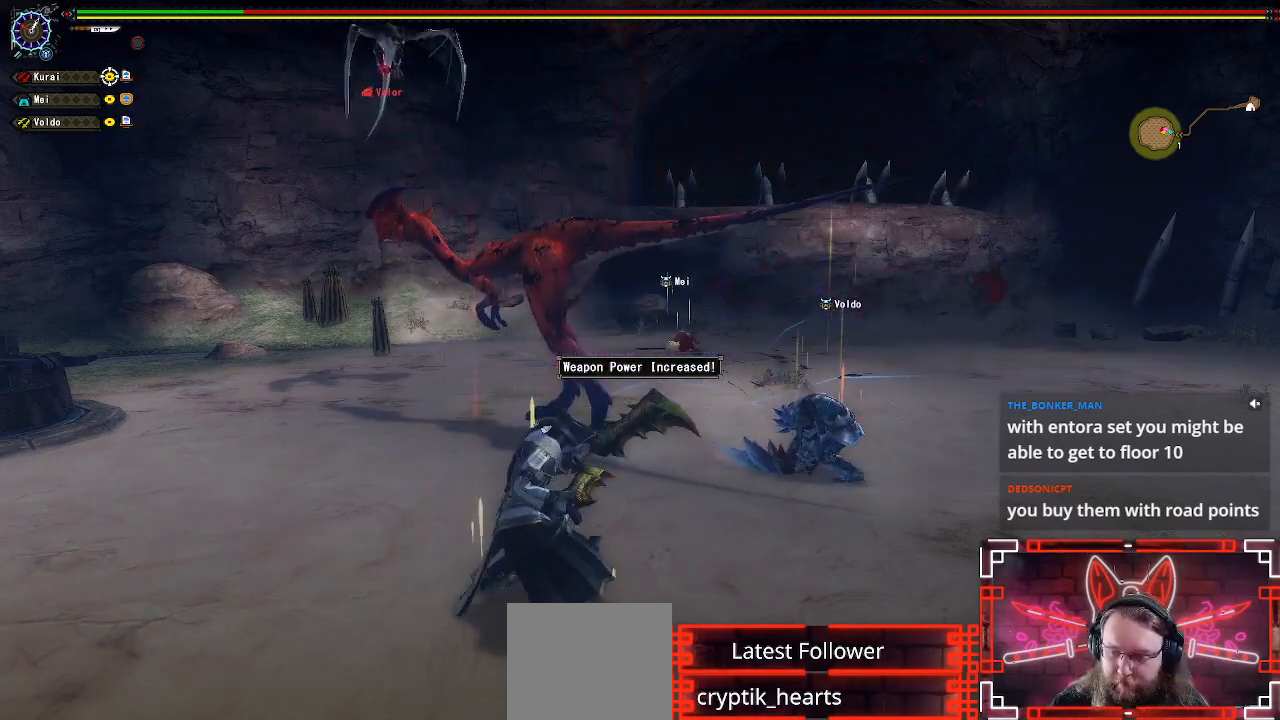
{"buttons": [], "left_stick": "down-right", "right_stick": "center", "events": [[67, "B", "down"], [200, "B", "up"], [250, "L1", "up"], [250, "left_stick", "down-right"], [333, "X", "down"], [450, "X", "up"]]}
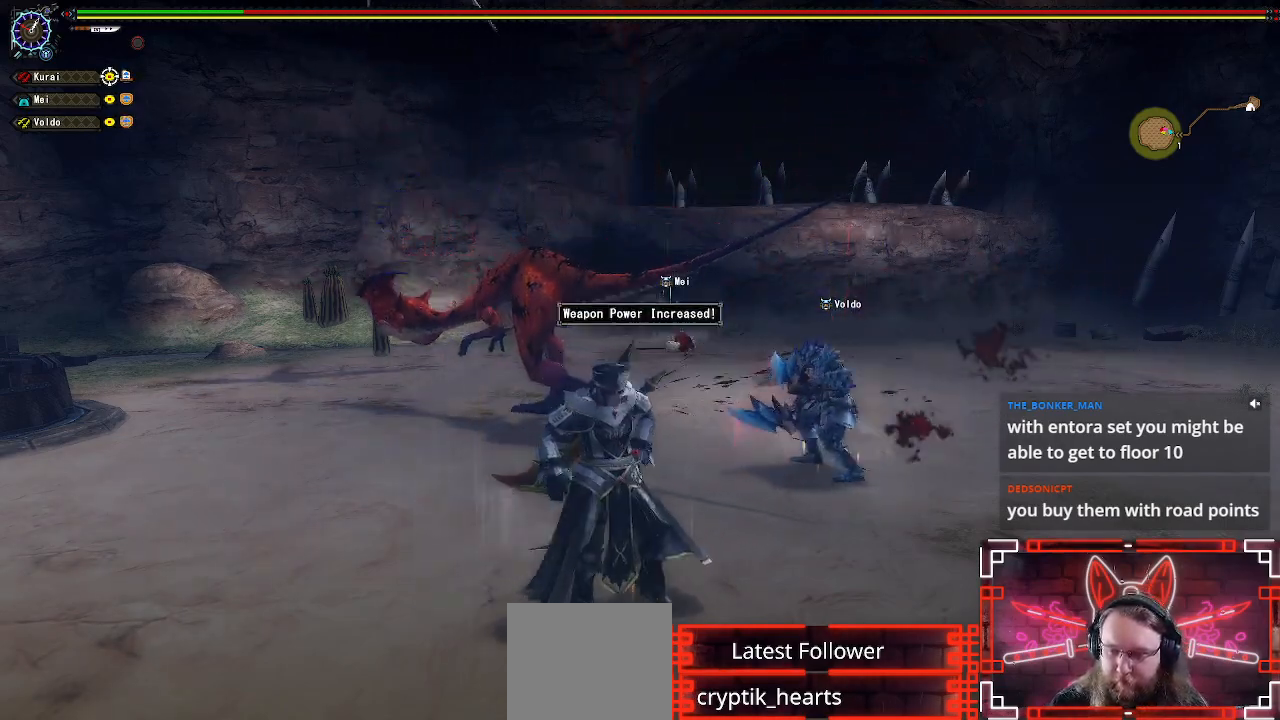
{"buttons": ["X"], "left_stick": "down-right", "right_stick": "center", "events": [[50, "X", "down"], [150, "X", "up"], [217, "X", "down"], [317, "X", "up"], [417, "X", "down"]]}
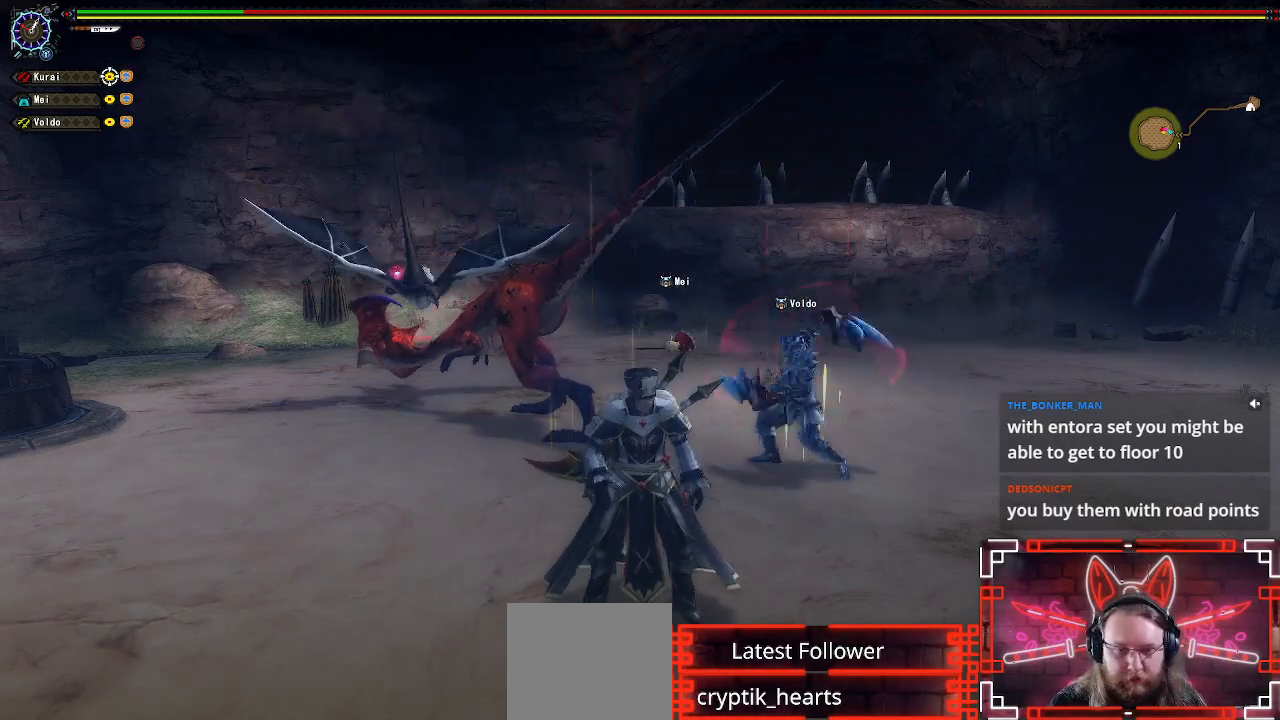
{"buttons": [], "left_stick": "down-right", "right_stick": "center", "events": [[33, "X", "up"], [133, "X", "down"], [267, "X", "up"], [333, "X", "down"], [450, "X", "up"]]}
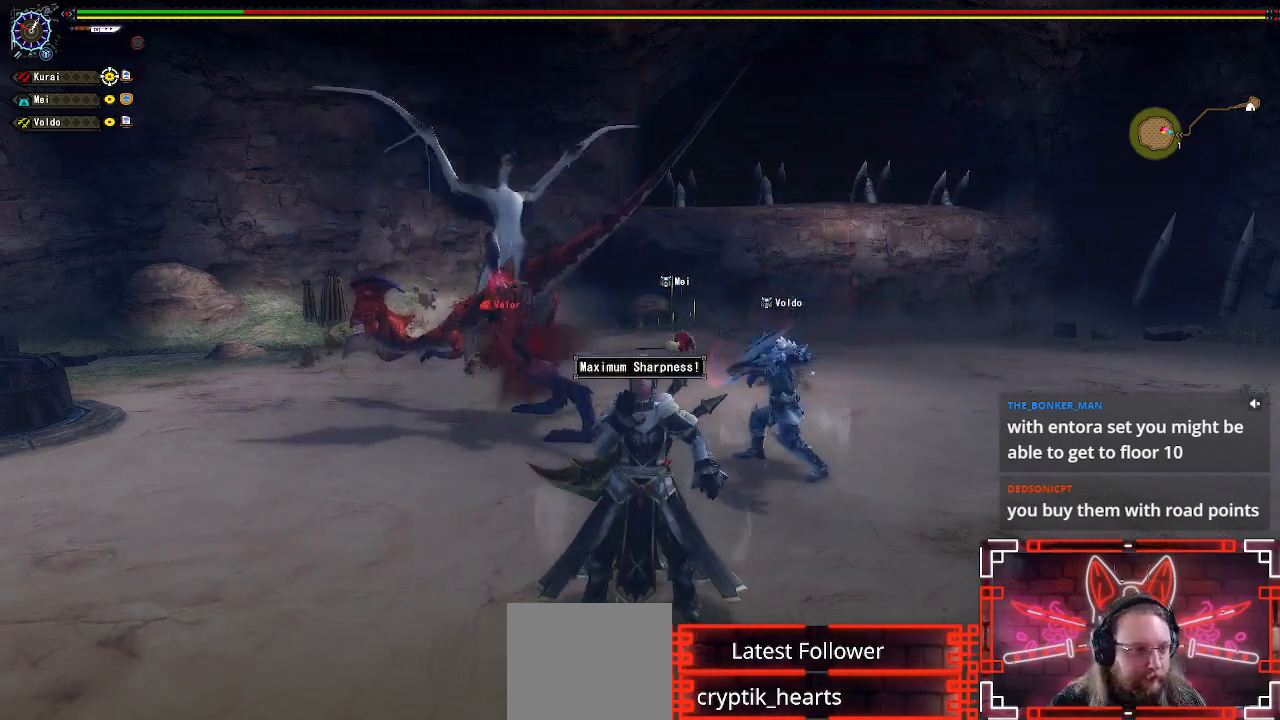
{"buttons": ["X"], "left_stick": "down-right", "right_stick": "center", "events": [[17, "X", "down"], [133, "X", "up"], [217, "X", "down"], [333, "X", "up"], [400, "X", "down"]]}
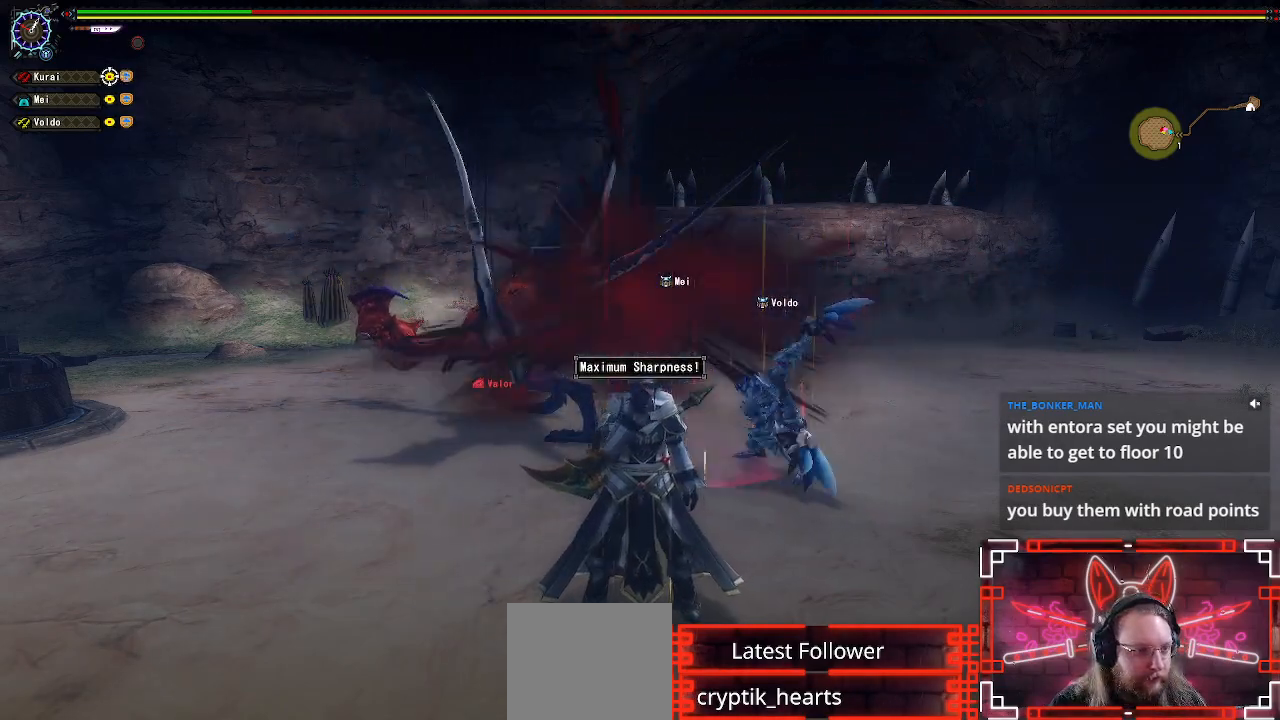
{"buttons": [], "left_stick": "center", "right_stick": "center", "events": [[33, "X", "up"], [117, "X", "down"], [217, "X", "up"], [317, "X", "down"], [367, "left_stick", "center"], [417, "X", "up"]]}
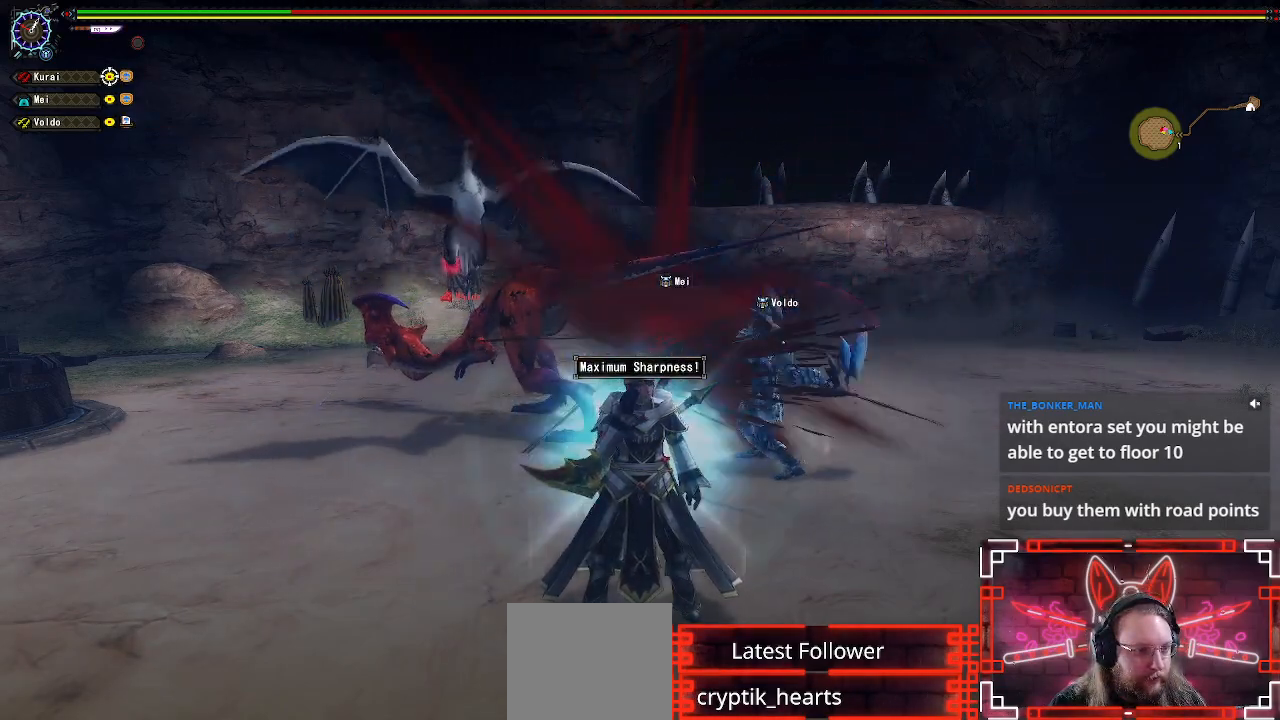
{"buttons": [], "left_stick": "center", "right_stick": "center", "events": [[50, "X", "down"], [133, "X", "up"], [250, "X", "down"], [350, "X", "up"]]}
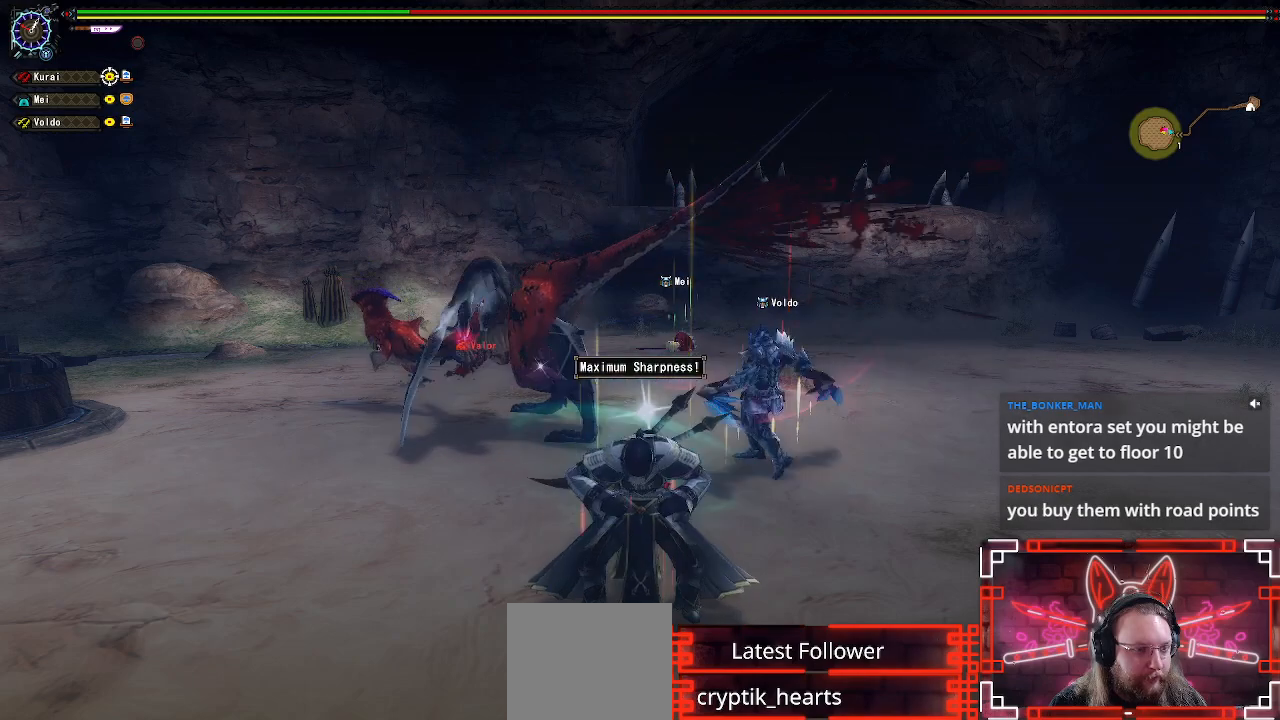
{"buttons": [], "left_stick": "down-right", "right_stick": "center", "events": [[367, "X", "down"], [450, "left_stick", "down-right"], [500, "X", "up"]]}
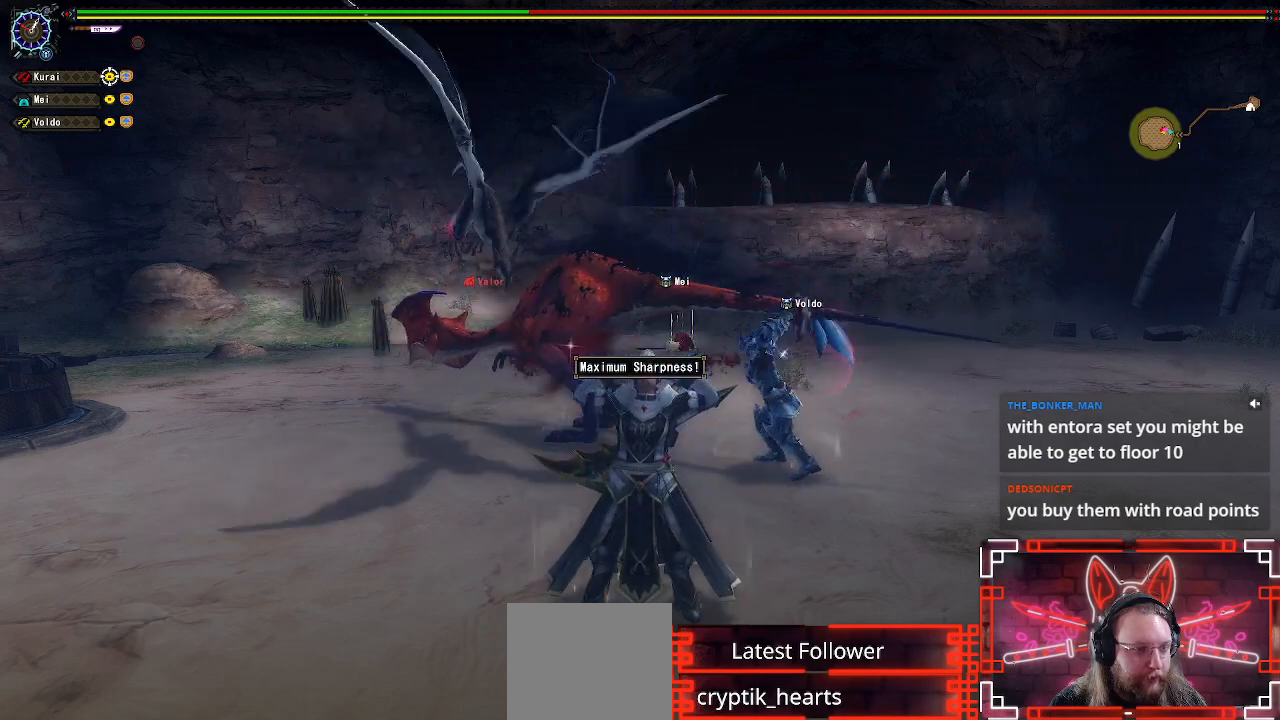
{"buttons": ["R1"], "left_stick": "down-right", "right_stick": "center", "events": [[300, "R1", "down"]]}
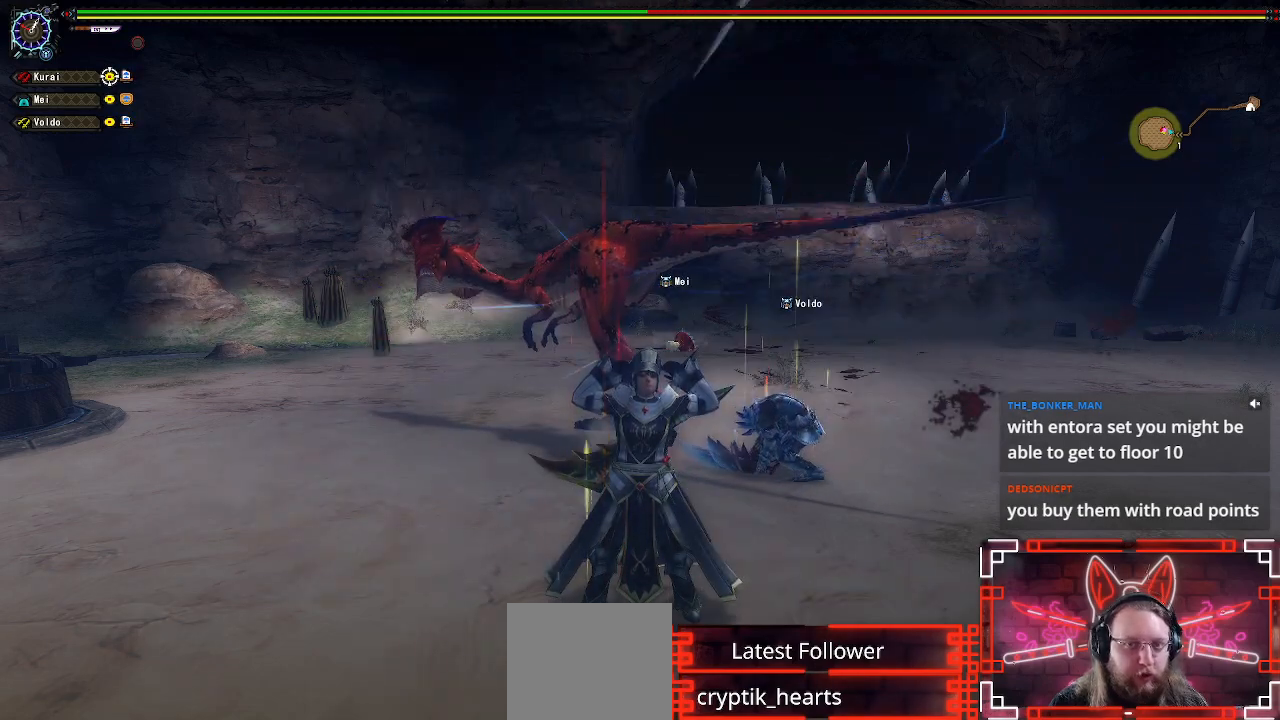
{"buttons": ["R1"], "left_stick": "down-right", "right_stick": "center", "events": []}
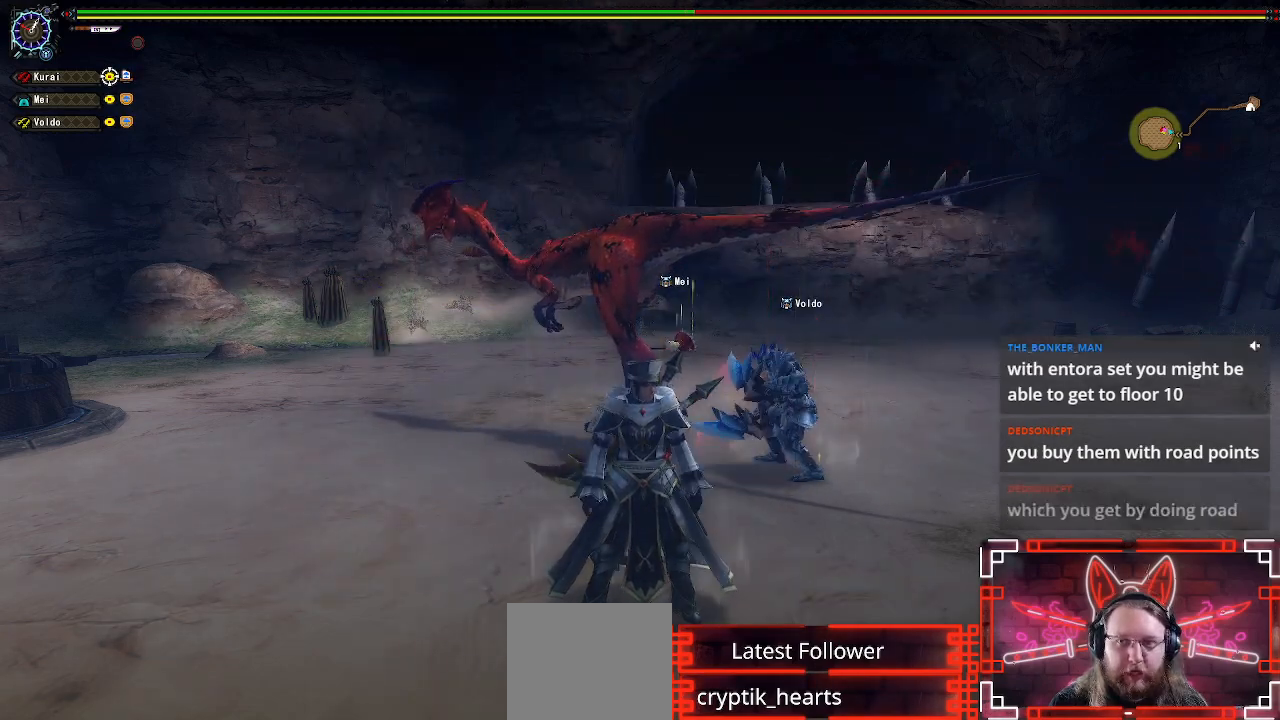
{"buttons": ["X", "R1"], "left_stick": "down-right", "right_stick": "center", "events": [[400, "X", "down"]]}
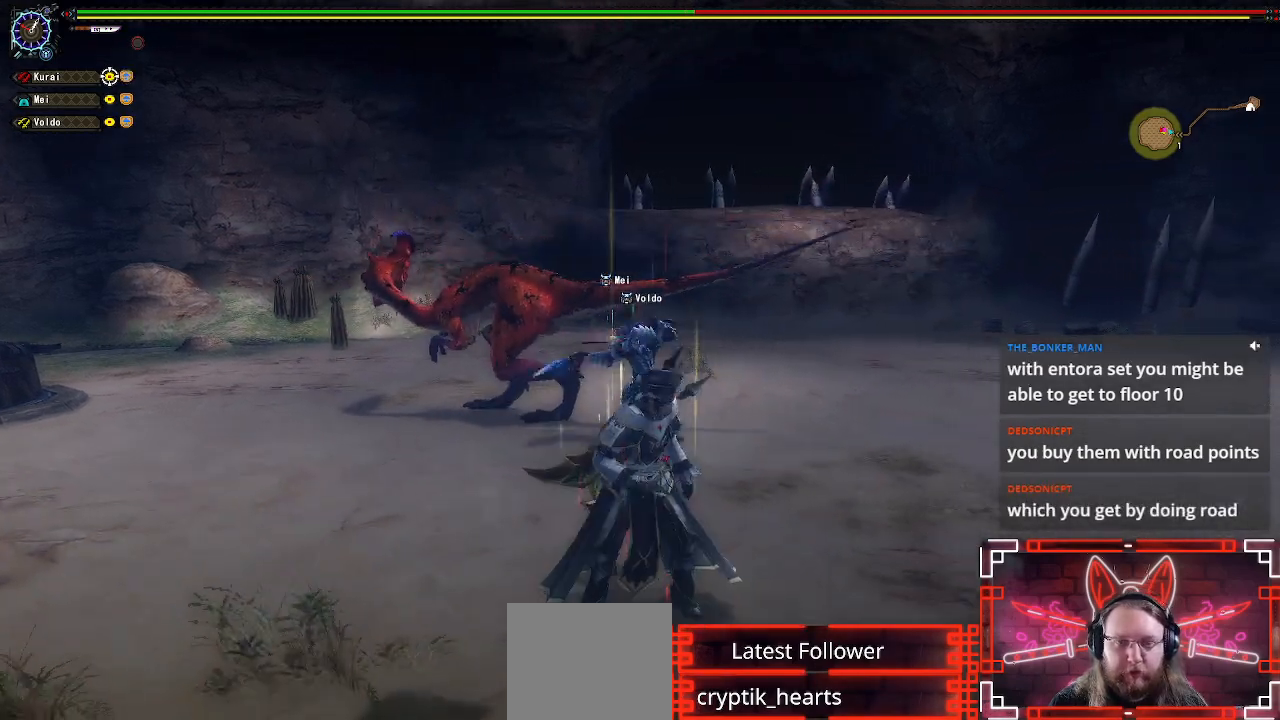
{"buttons": ["X"], "left_stick": "center", "right_stick": "center", "events": [[67, "R1", "up"], [67, "X", "up"], [150, "X", "down"], [267, "X", "up"], [317, "left_stick", "center"], [400, "X", "down"]]}
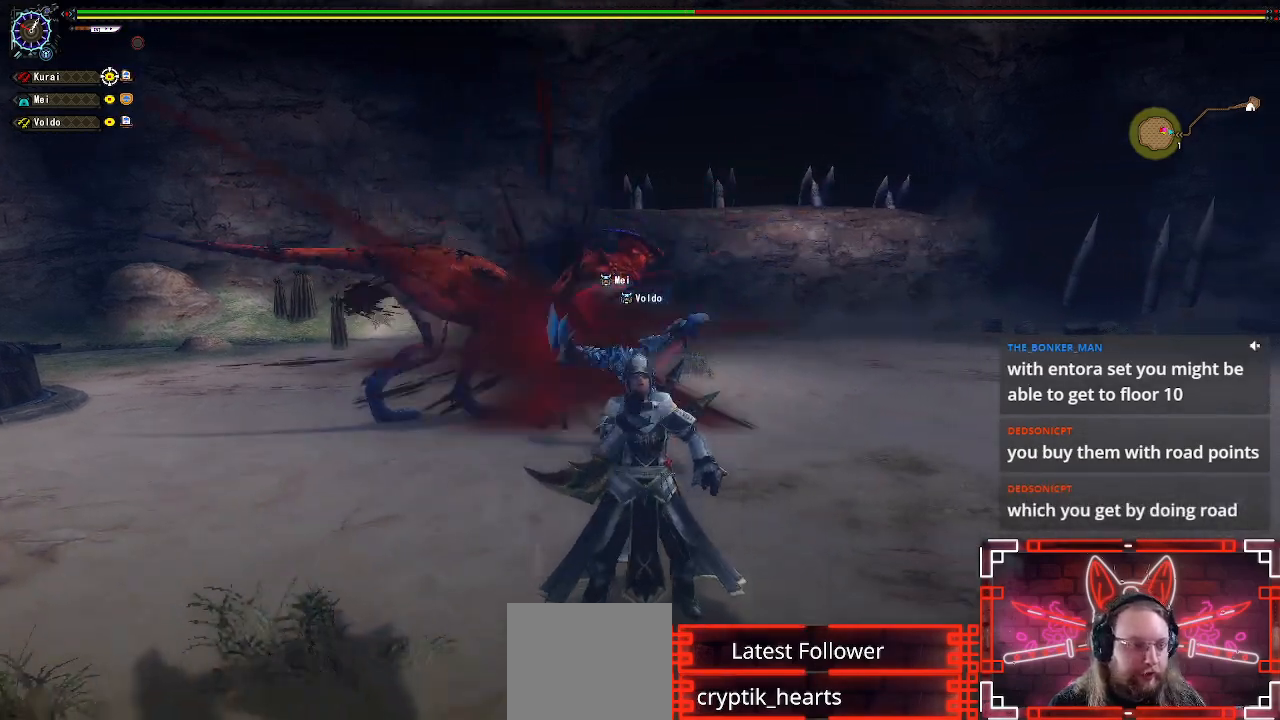
{"buttons": [], "left_stick": "center", "right_stick": "center", "events": [[83, "X", "up"]]}
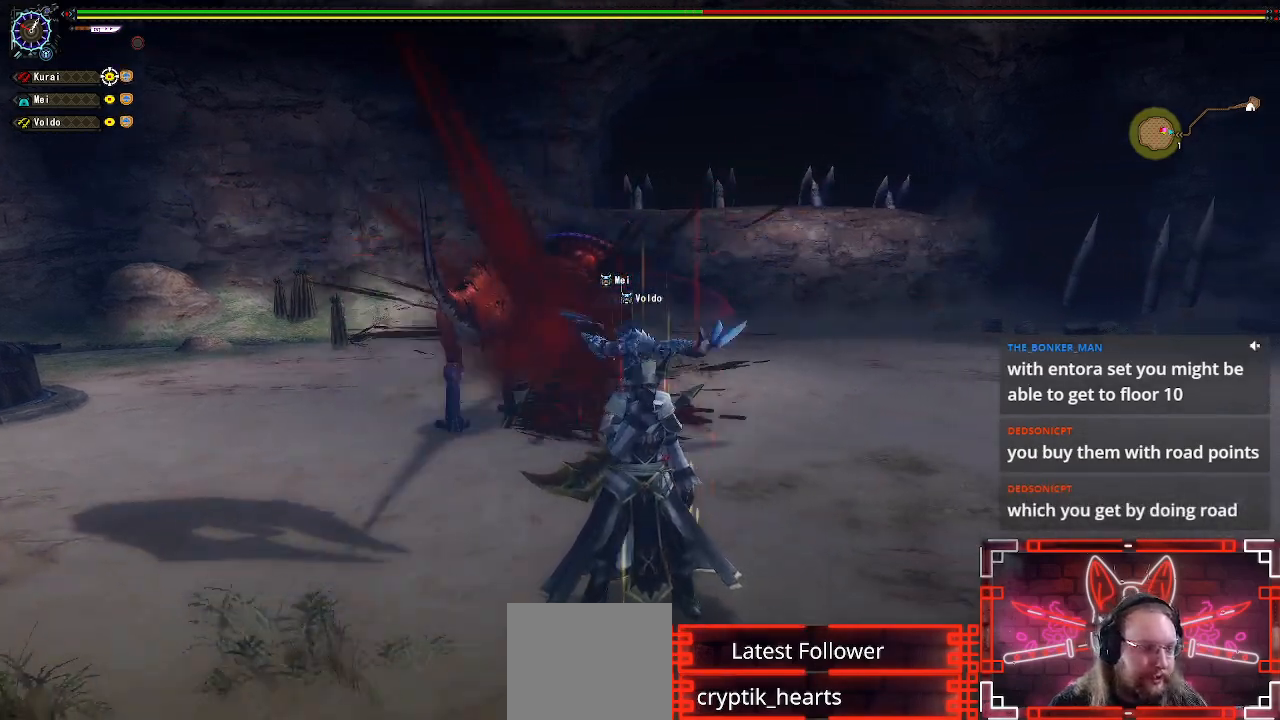
{"buttons": [], "left_stick": "center", "right_stick": "center", "events": []}
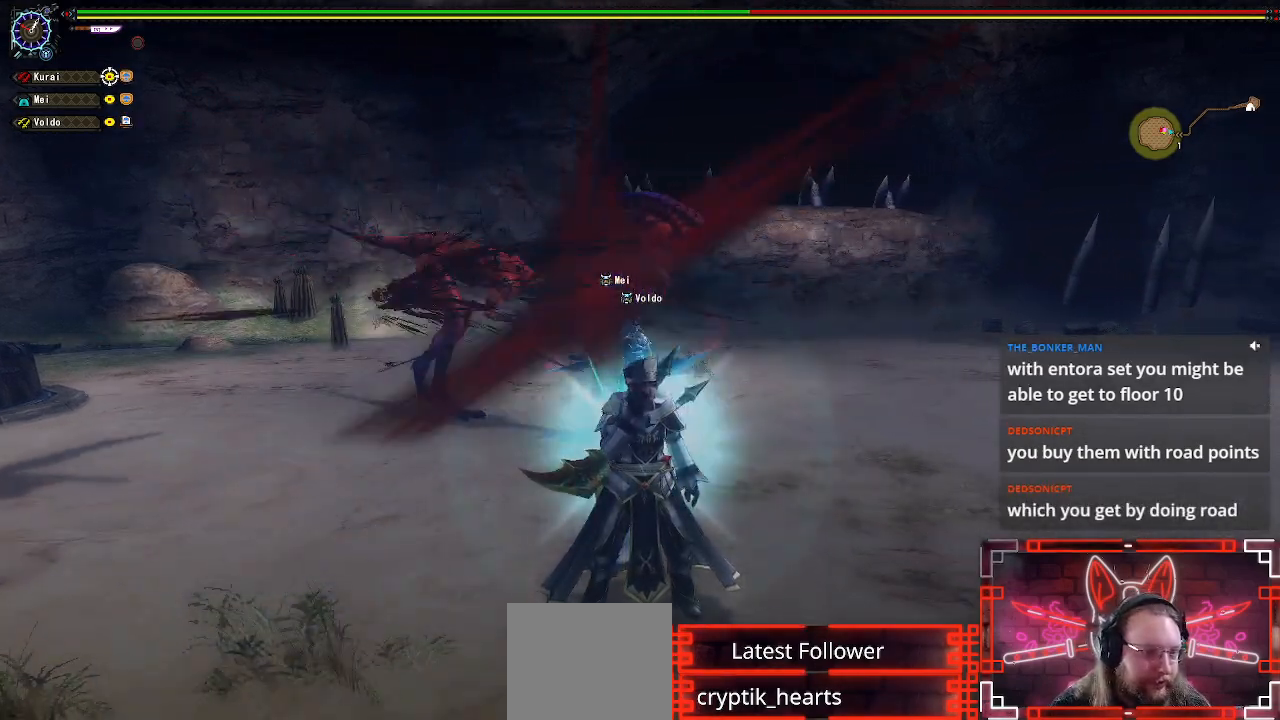
{"buttons": [], "left_stick": "center", "right_stick": "center", "events": []}
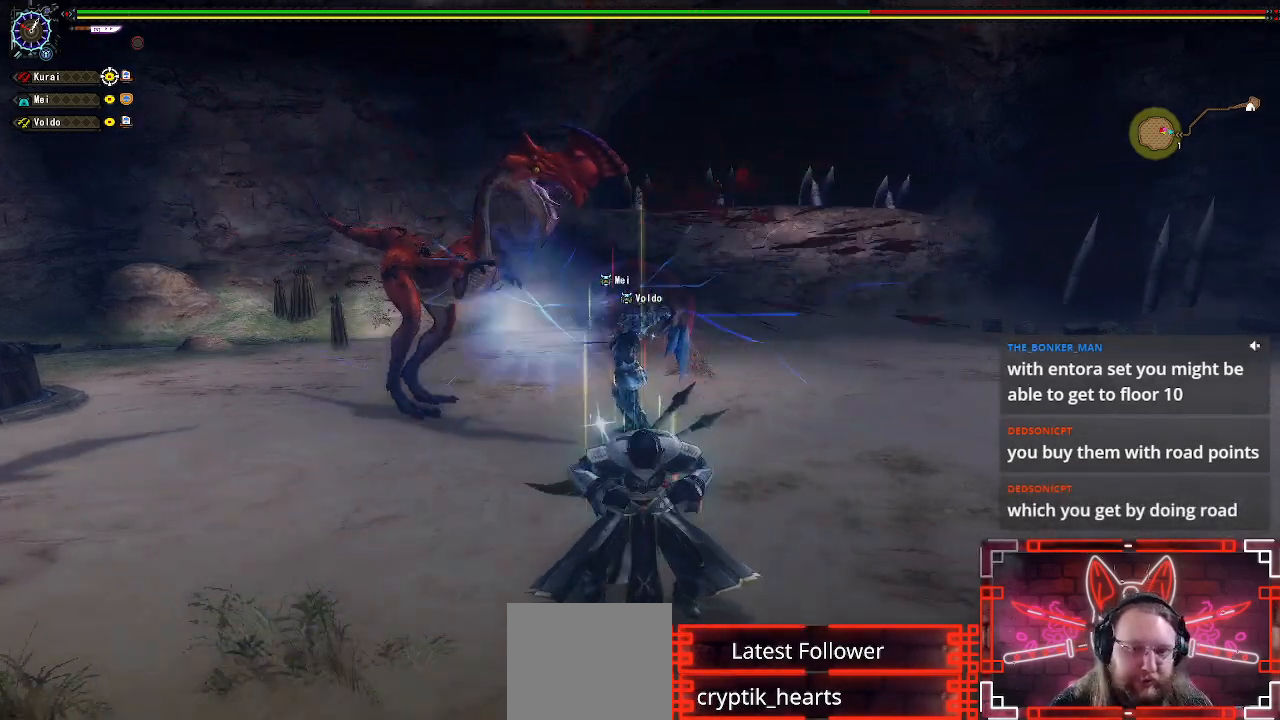
{"buttons": [], "left_stick": "down", "right_stick": "center", "events": [[317, "left_stick", "down"]]}
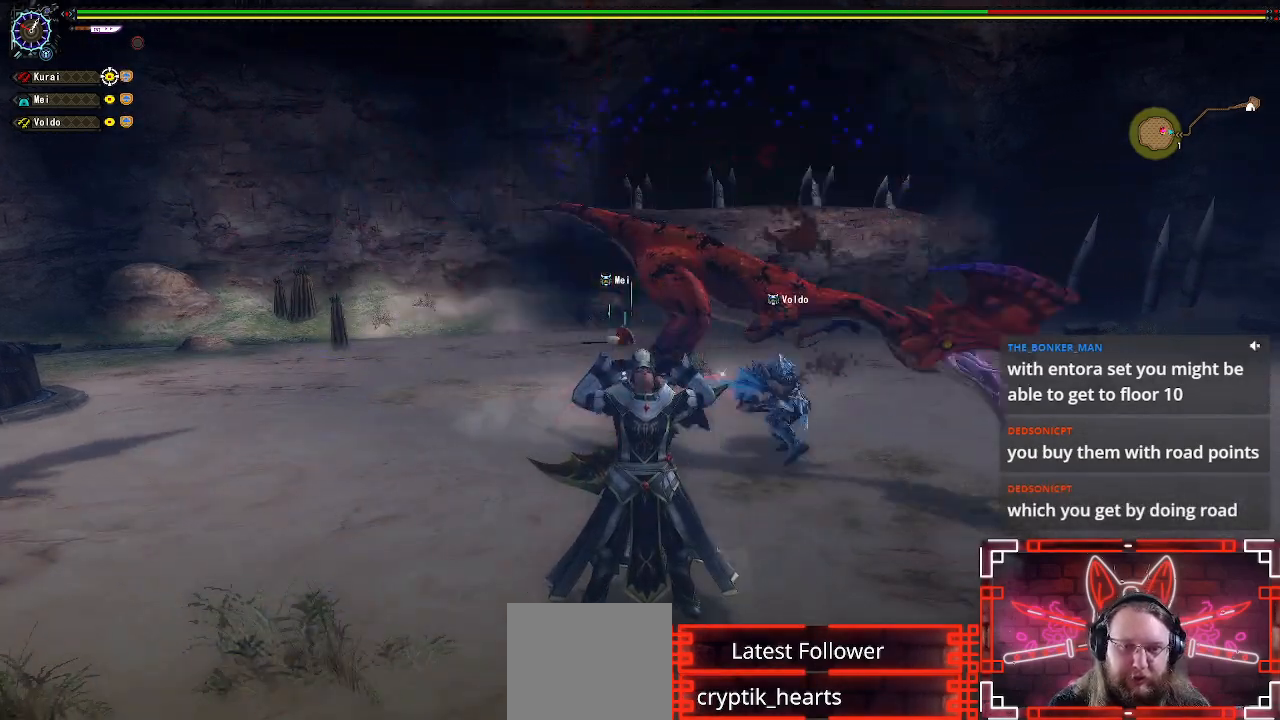
{"buttons": ["R1"], "left_stick": "down", "right_stick": "center", "events": [[50, "R1", "down"], [67, "left_stick", "down-right"], [317, "left_stick", "down"]]}
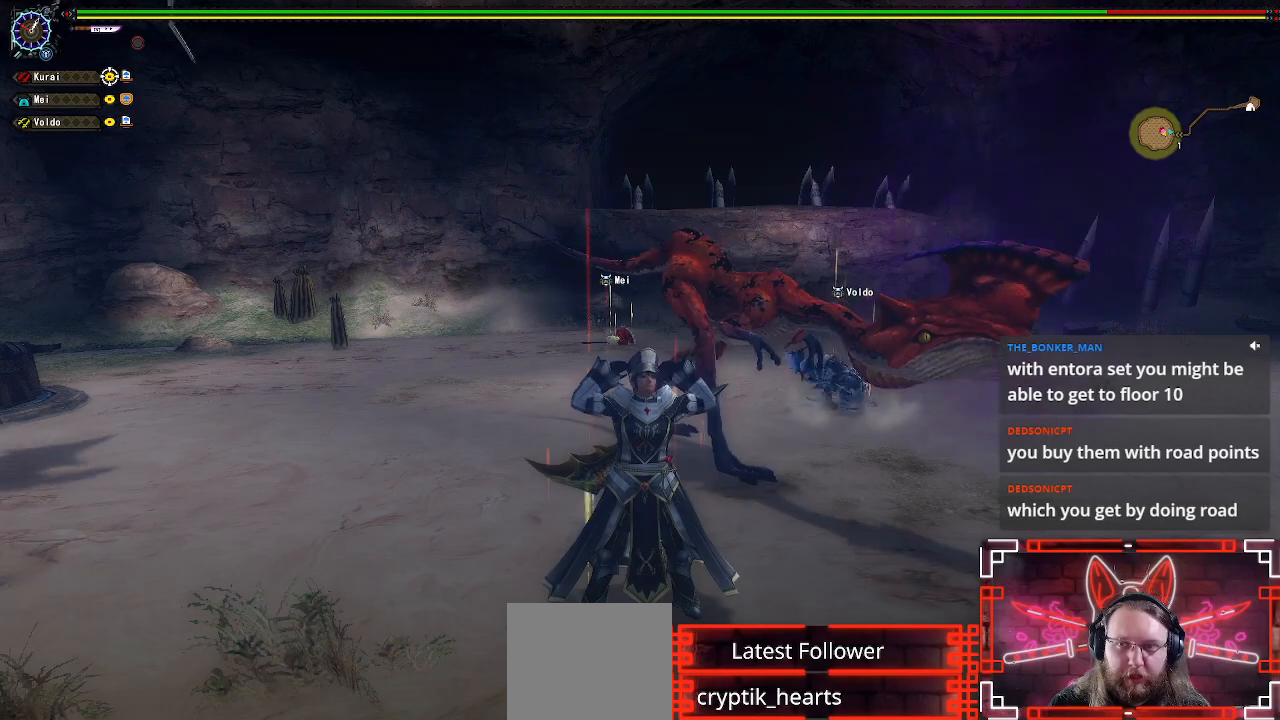
{"buttons": ["R1"], "left_stick": "left", "right_stick": "center", "events": [[117, "left_stick", "left"]]}
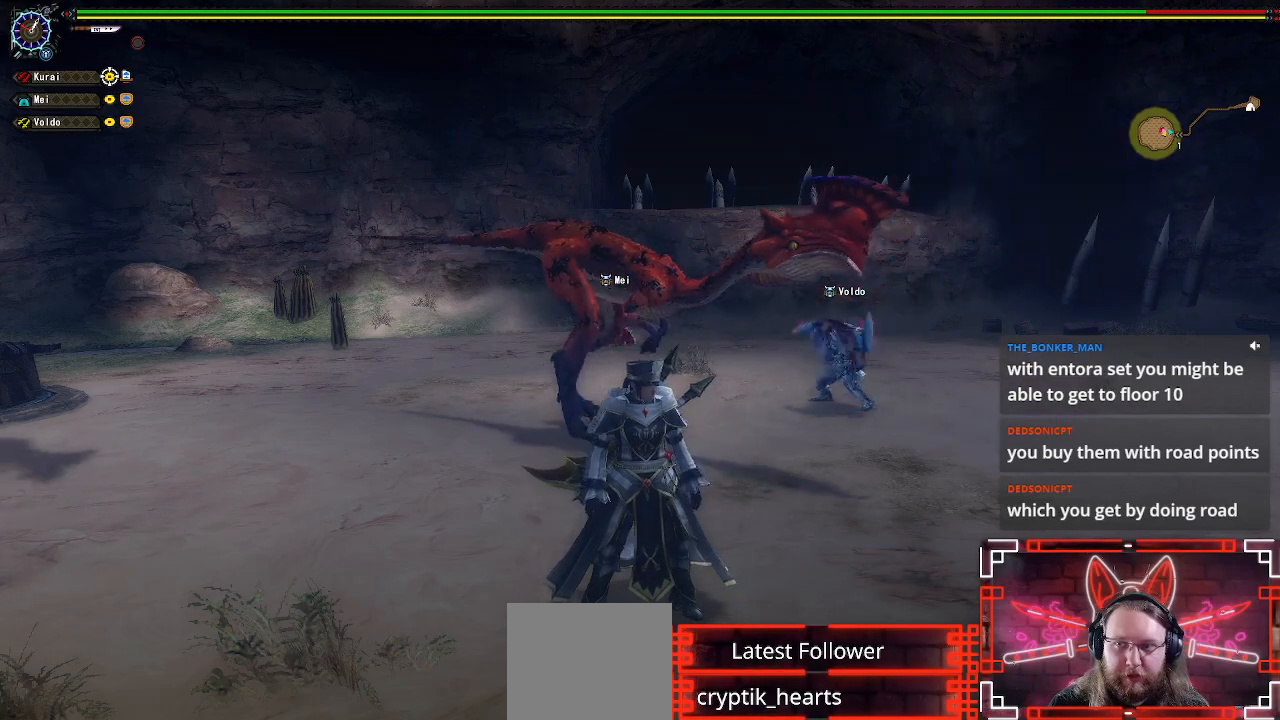
{"buttons": ["B", "Y", "R1"], "left_stick": "up", "right_stick": "center", "events": [[200, "left_stick", "up-left"], [300, "left_stick", "up"], [317, "B", "down"], [317, "Y", "down"]]}
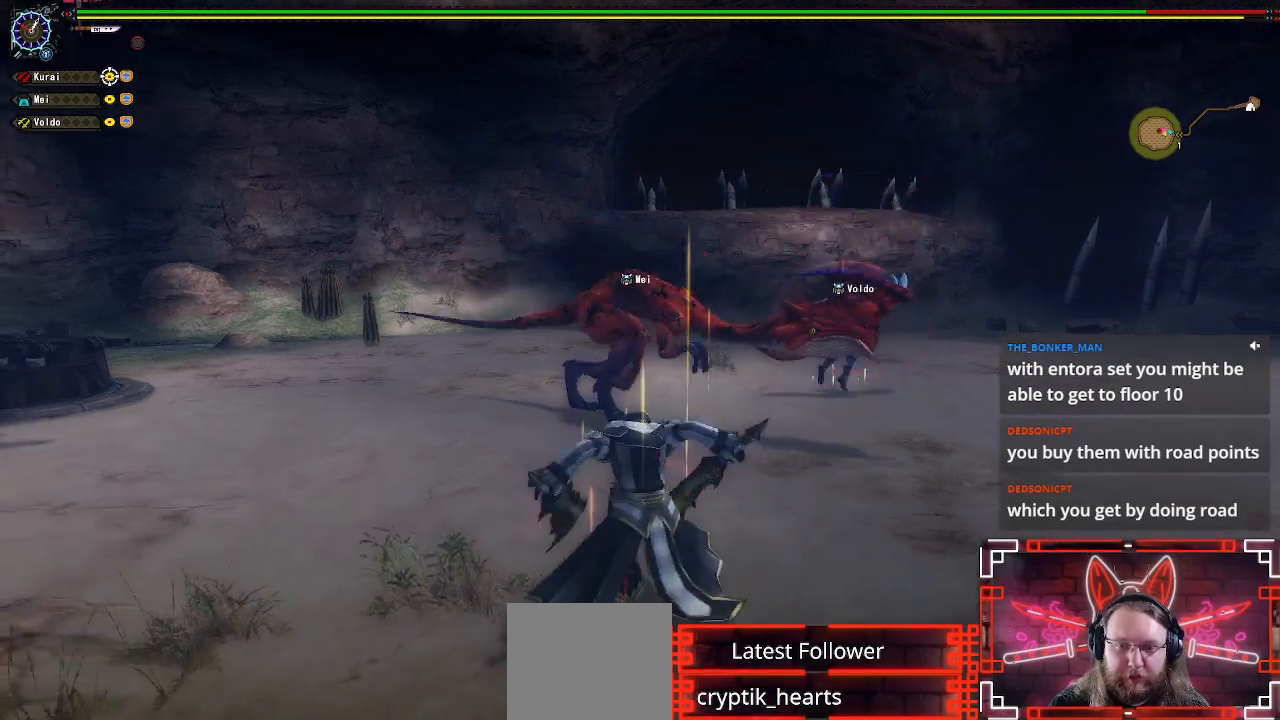
{"buttons": [], "left_stick": "center", "right_stick": "center", "events": [[183, "Y", "up"], [183, "left_stick", "center"], [200, "B", "up"], [300, "R1", "up"]]}
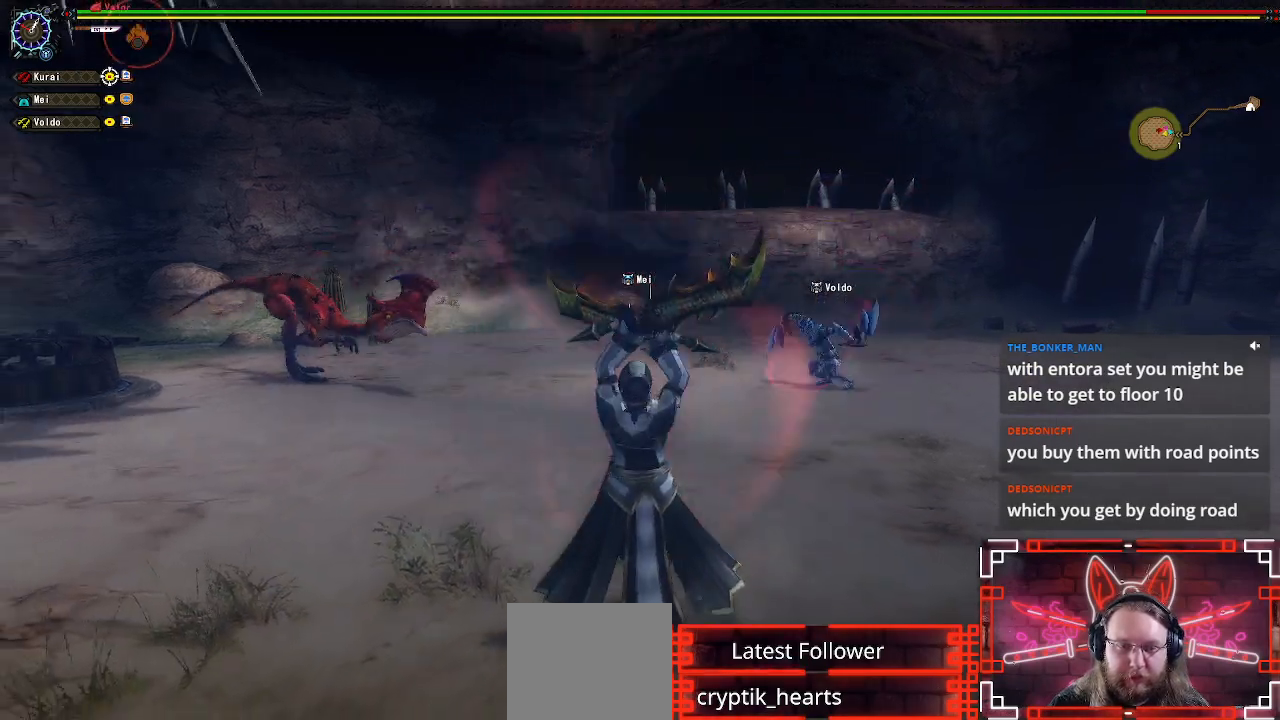
{"buttons": [], "left_stick": "center", "right_stick": "center", "events": []}
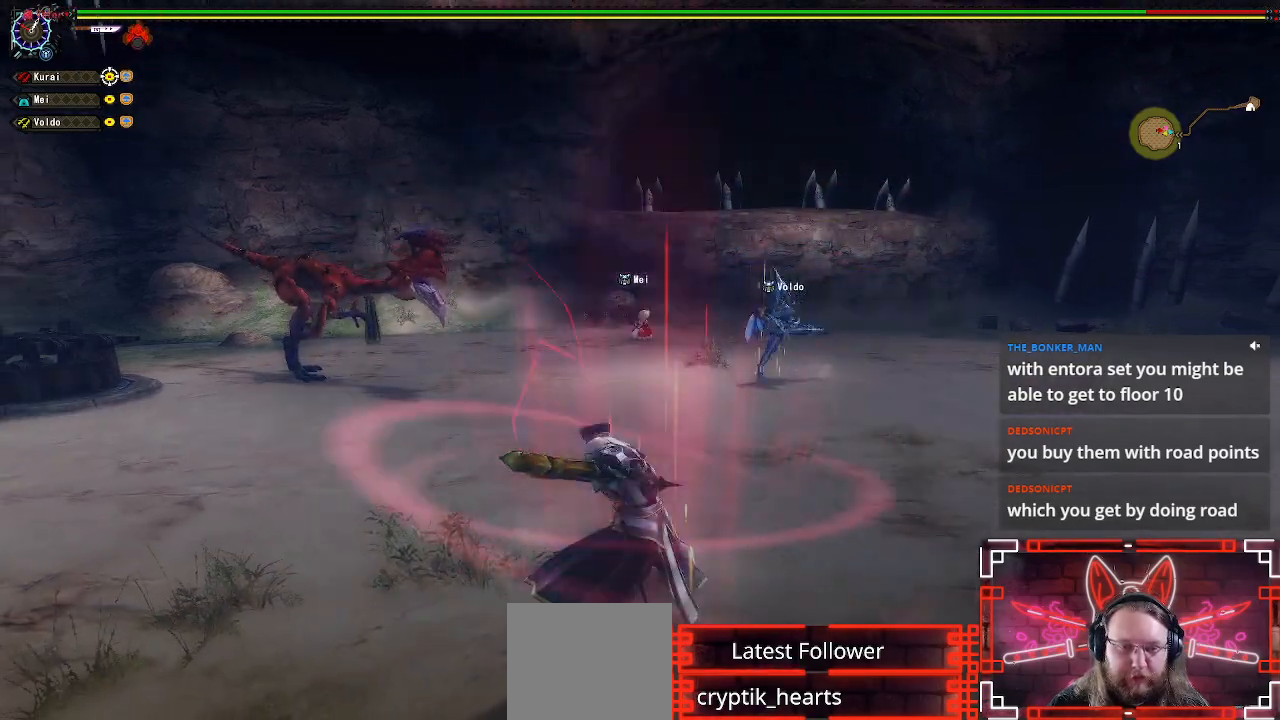
{"buttons": [], "left_stick": "left", "right_stick": "center", "events": [[100, "left_stick", "left"], [267, "left_stick", "center"], [333, "left_stick", "left"]]}
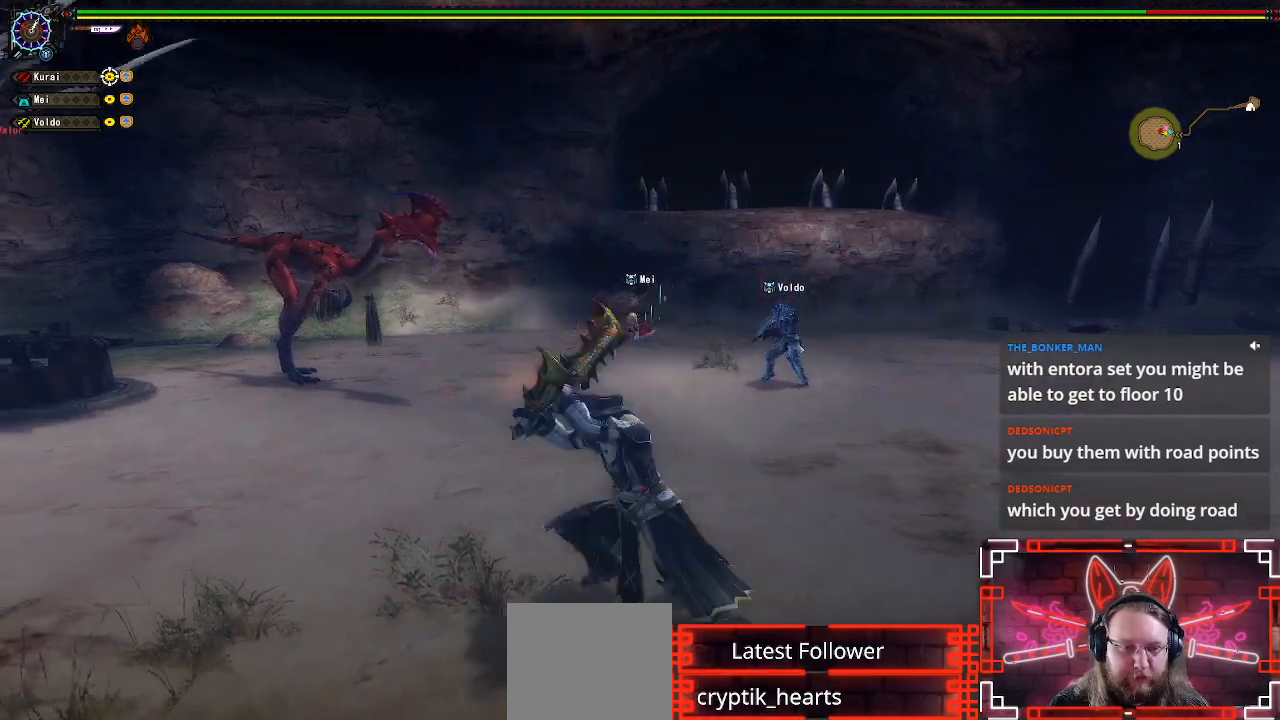
{"buttons": [], "left_stick": "left", "right_stick": "down-right", "events": [[450, "right_stick", "down-right"]]}
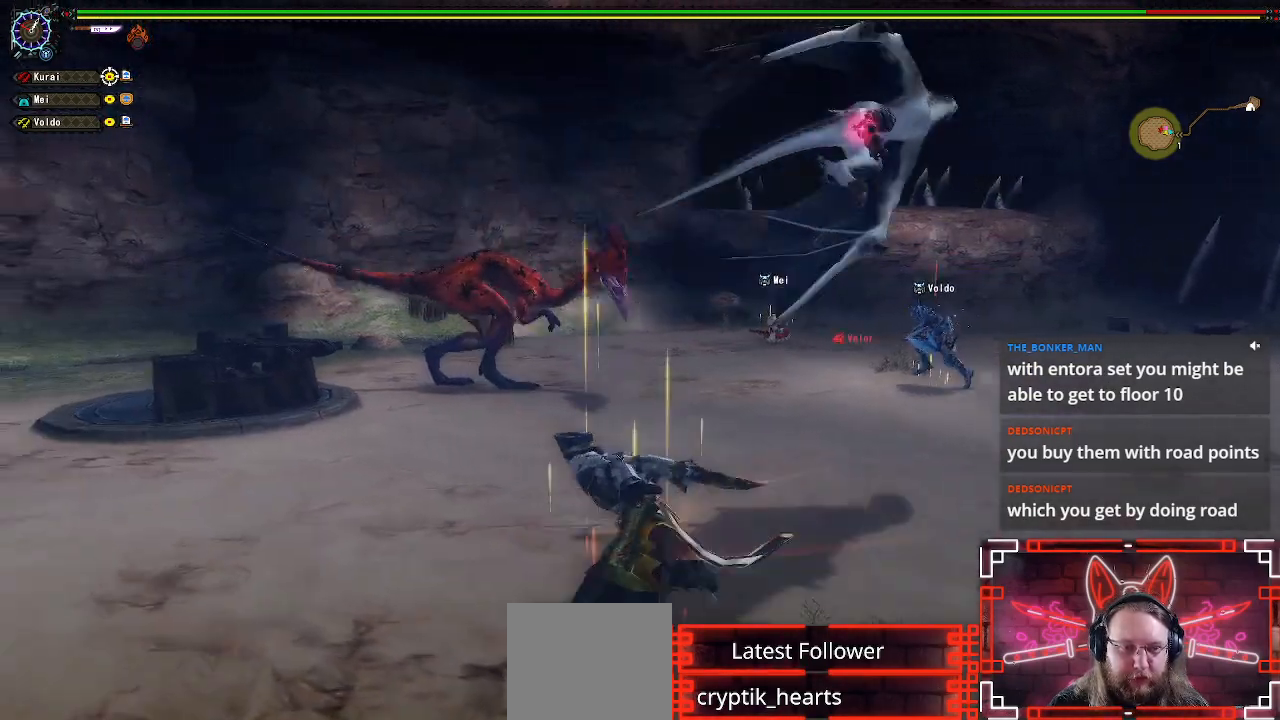
{"buttons": [], "left_stick": "left", "right_stick": "center", "events": [[50, "right_stick", "center"], [250, "right_stick", "right"], [483, "right_stick", "center"]]}
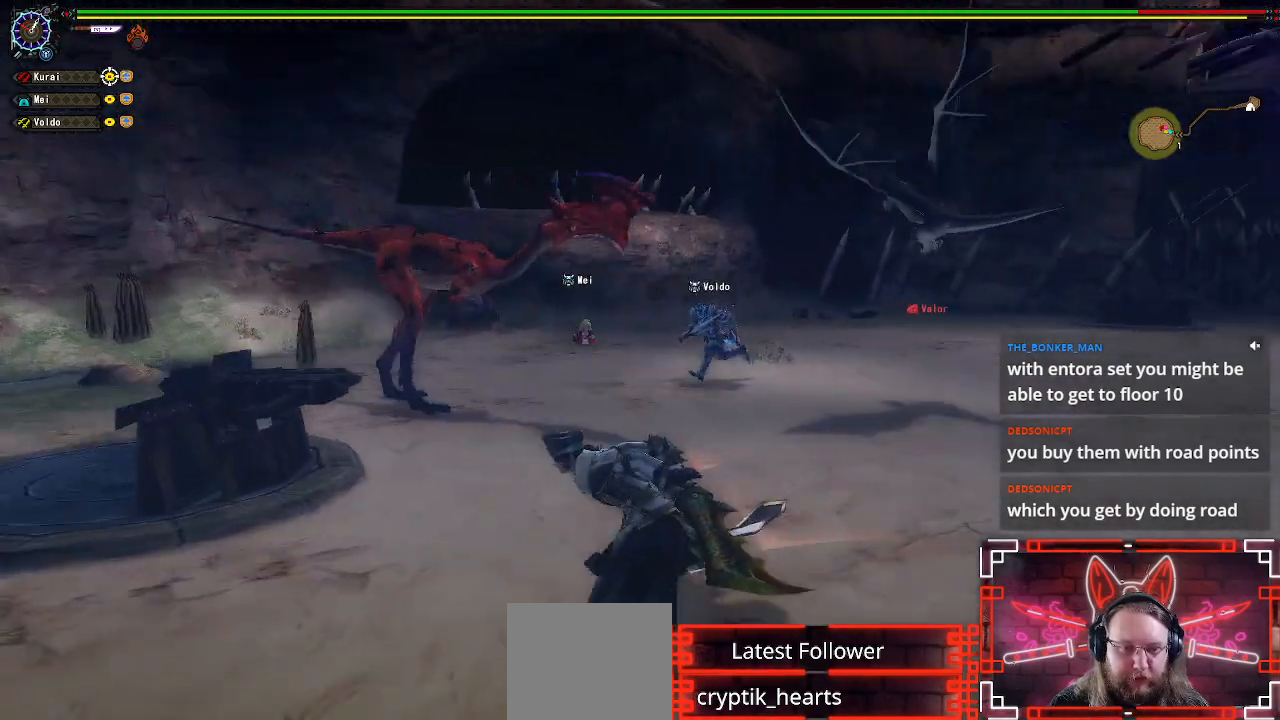
{"buttons": [], "left_stick": "left", "right_stick": "right", "events": [[333, "right_stick", "right"]]}